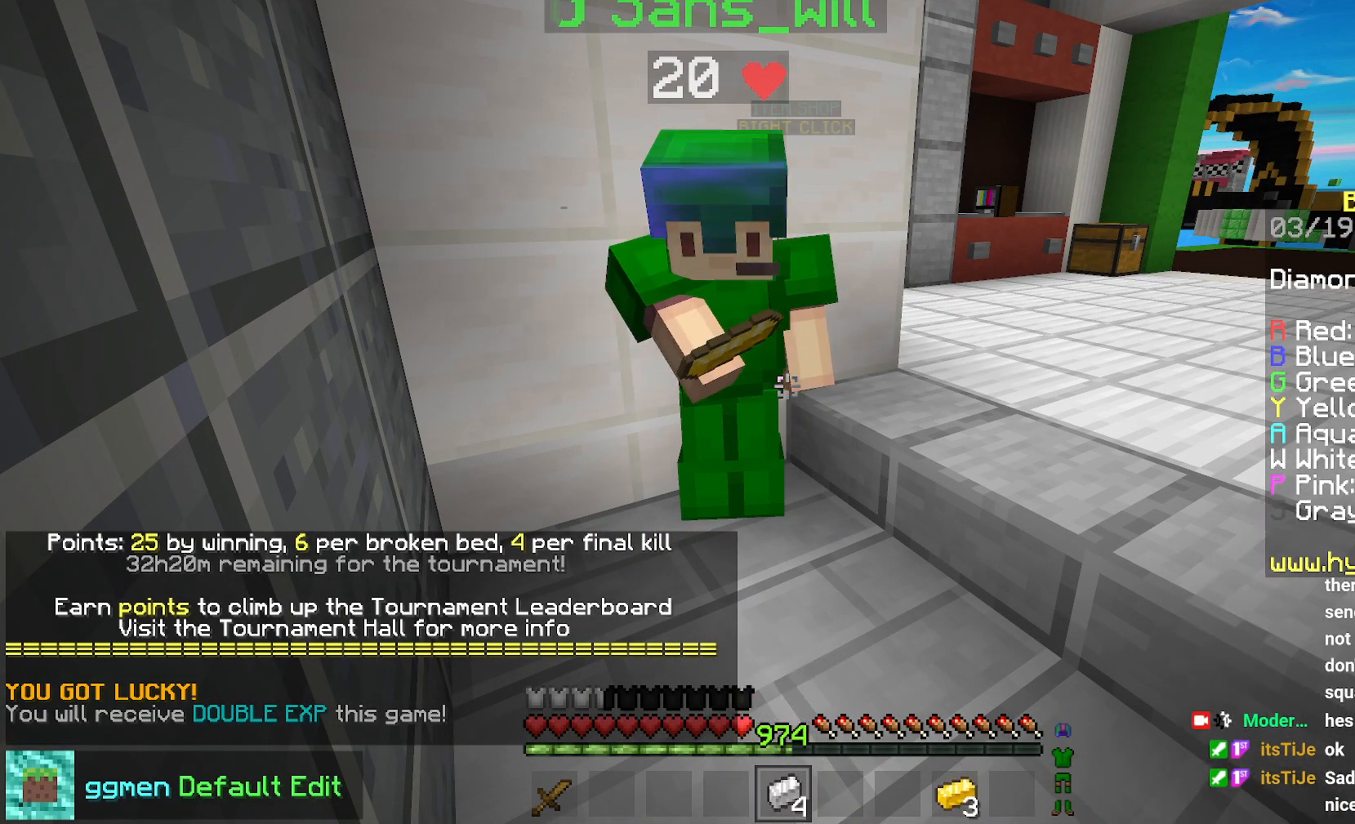
Gameplay with keyboard and mouse; each line is a JSON object with the keys and mouse buttons held at the frame after it. "events" lists presses ("down") and releases ("up") of "down", "left", "right", "space", "up", "mouse_left" and "mouse_right" between this image and that frame as [ms after this image, input, new state], when the widget could be followed in between. "mouse_left", "mouse_right" = the "left", "right" buttons of the "mouse" list. No other keys are recorded. Fast repeated clicks can show as one long hold. Mouse movement is not recorded.
{"keys": ["down"], "mouse": [], "events": [[184, "up", "down"], [334, "up", "up"], [451, "down", "down"]]}
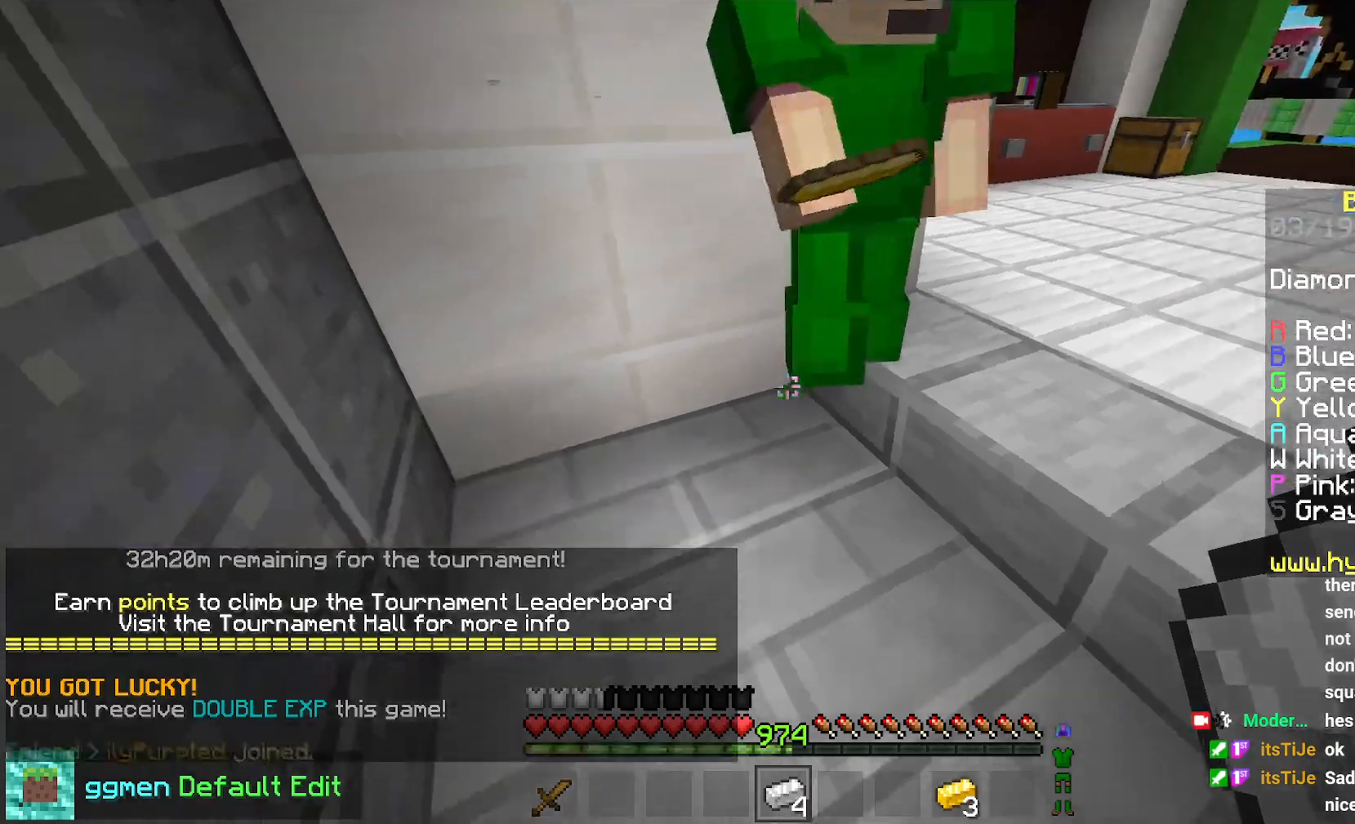
{"keys": [], "mouse": [], "events": [[217, "down", "up"]]}
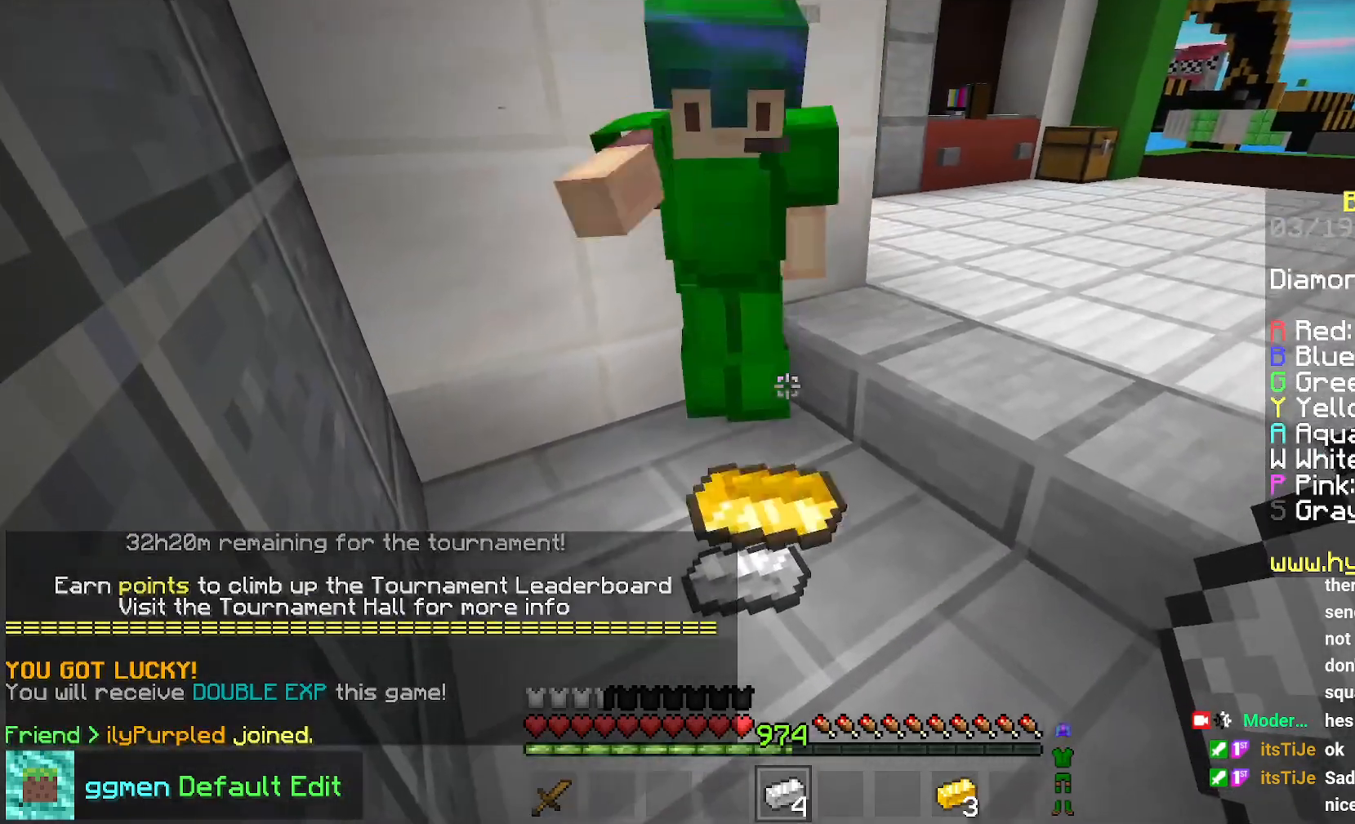
{"keys": [], "mouse": [], "events": []}
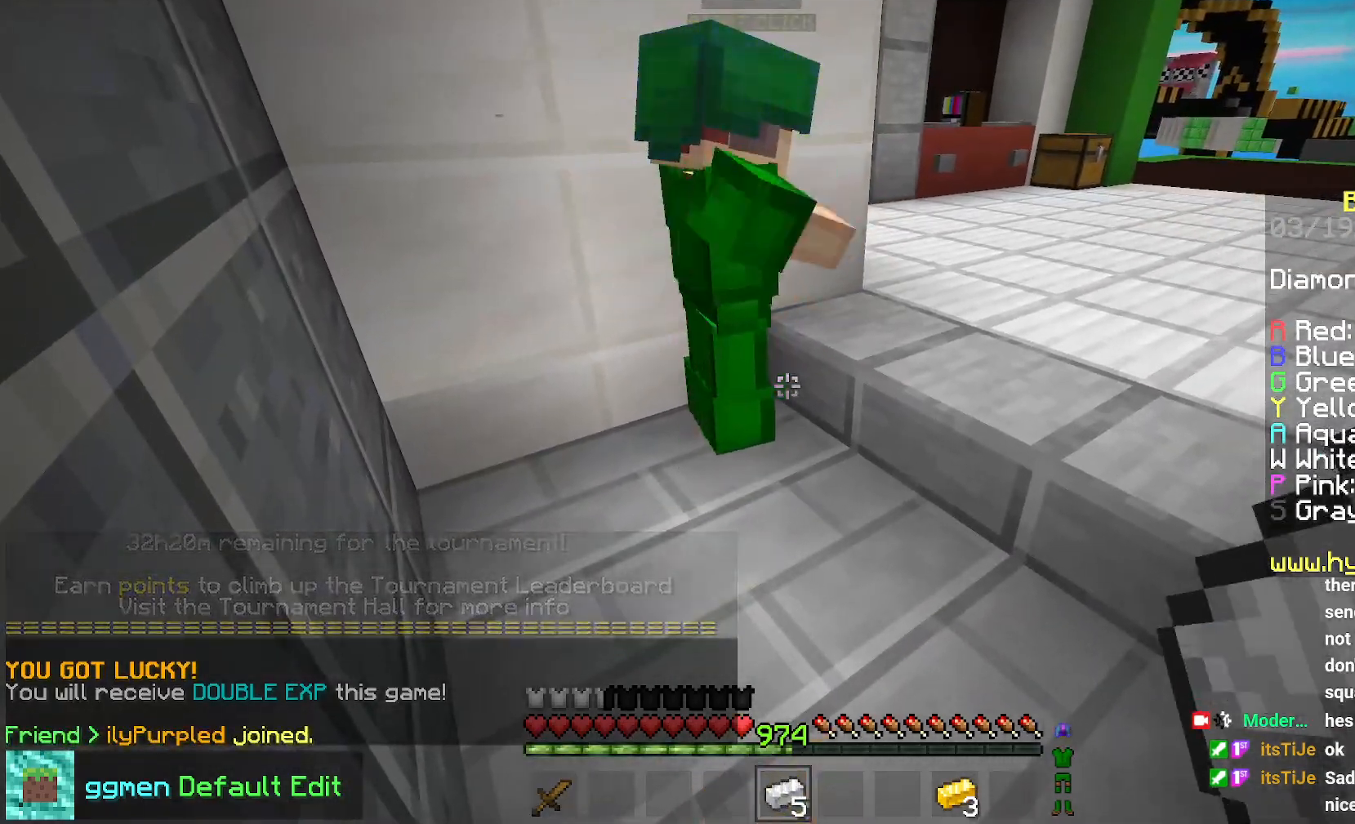
{"keys": [], "mouse": [], "events": []}
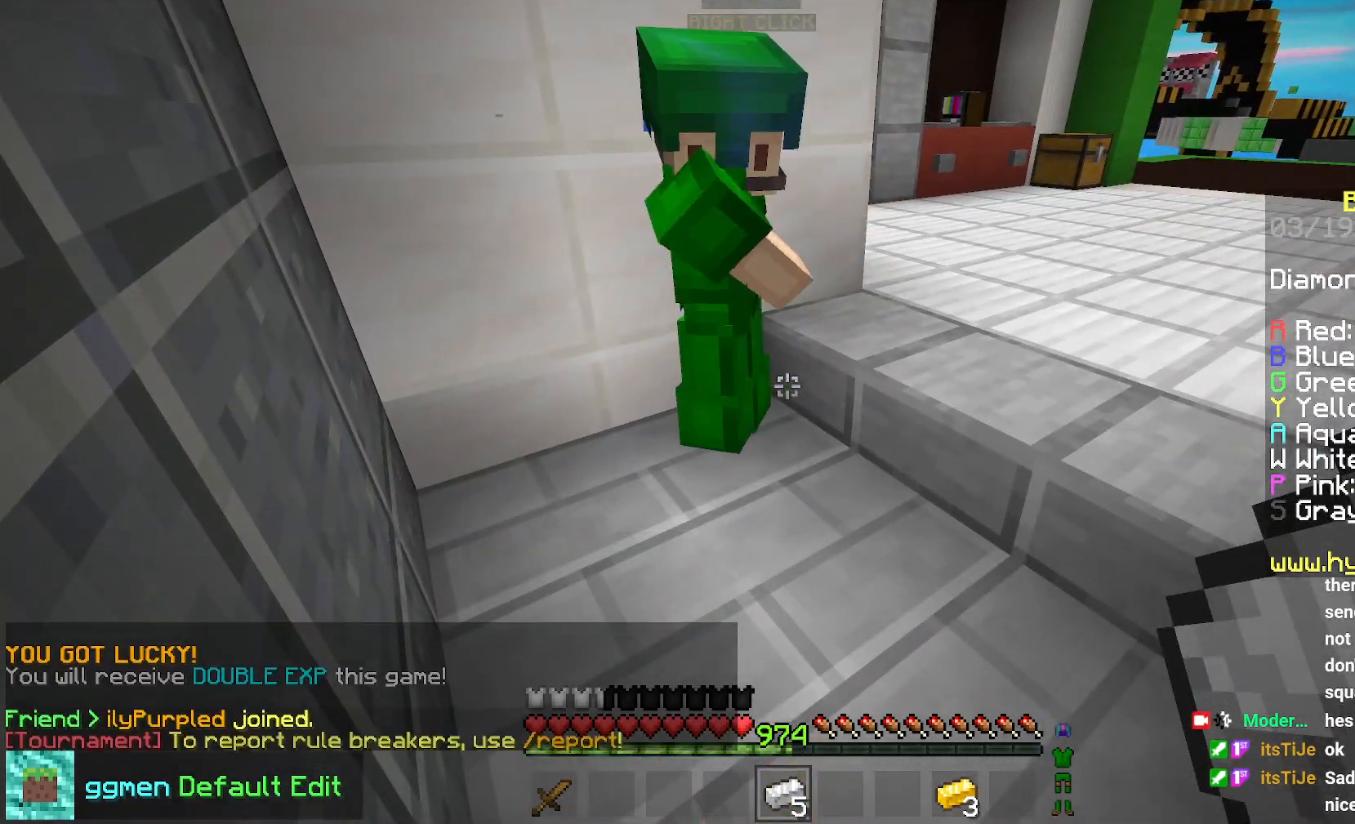
{"keys": [], "mouse": [], "events": []}
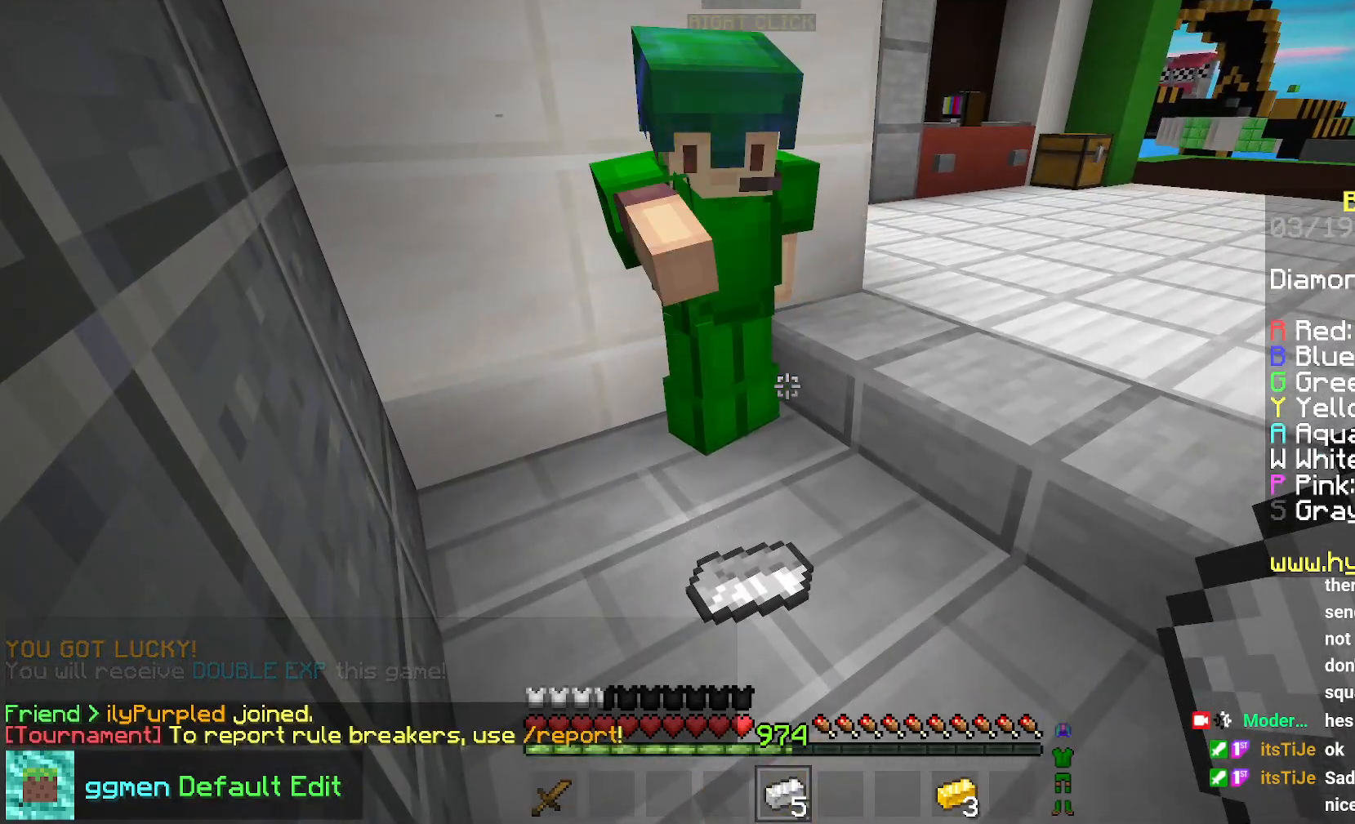
{"keys": ["up"], "mouse": [], "events": [[417, "up", "down"]]}
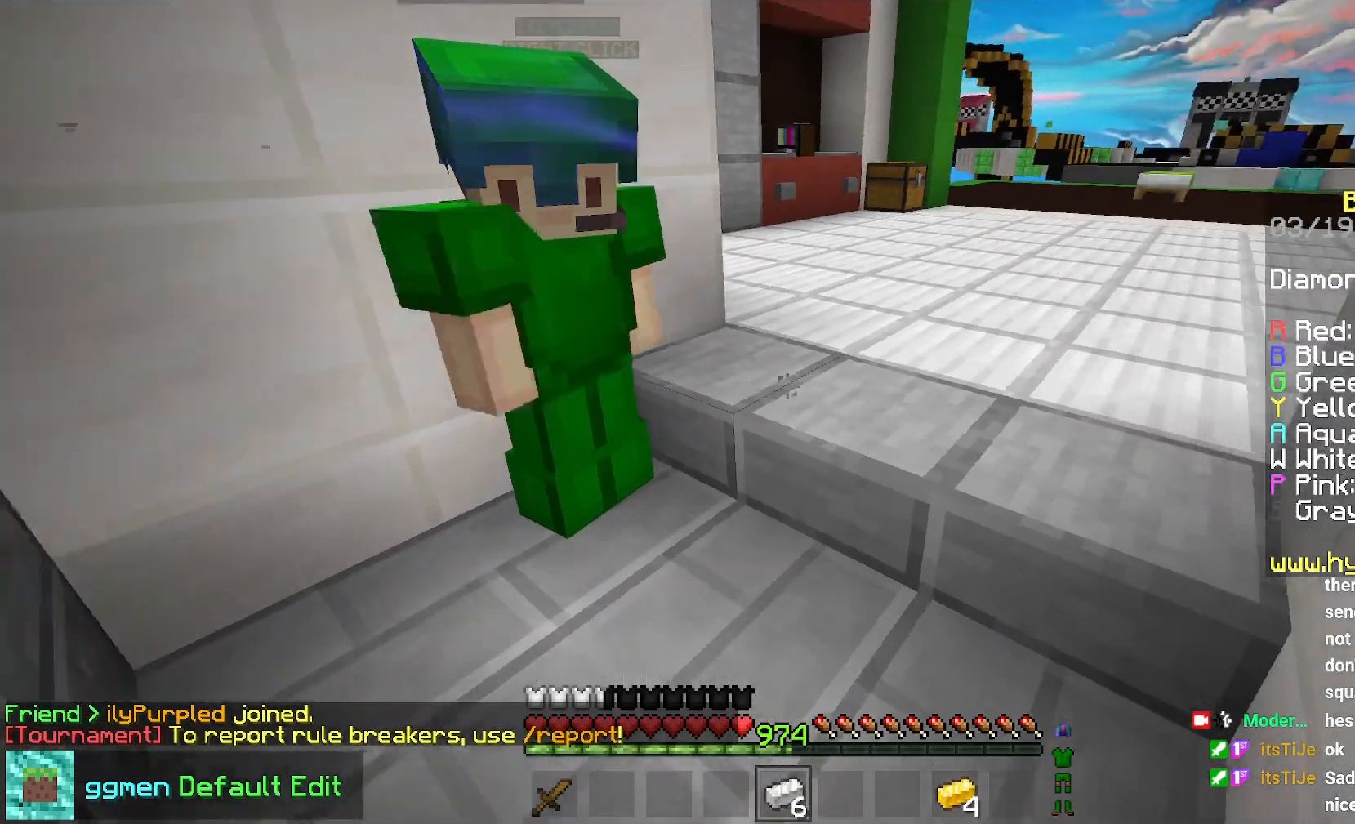
{"keys": ["up"], "mouse": [], "events": [[167, "space", "down"], [417, "space", "up"]]}
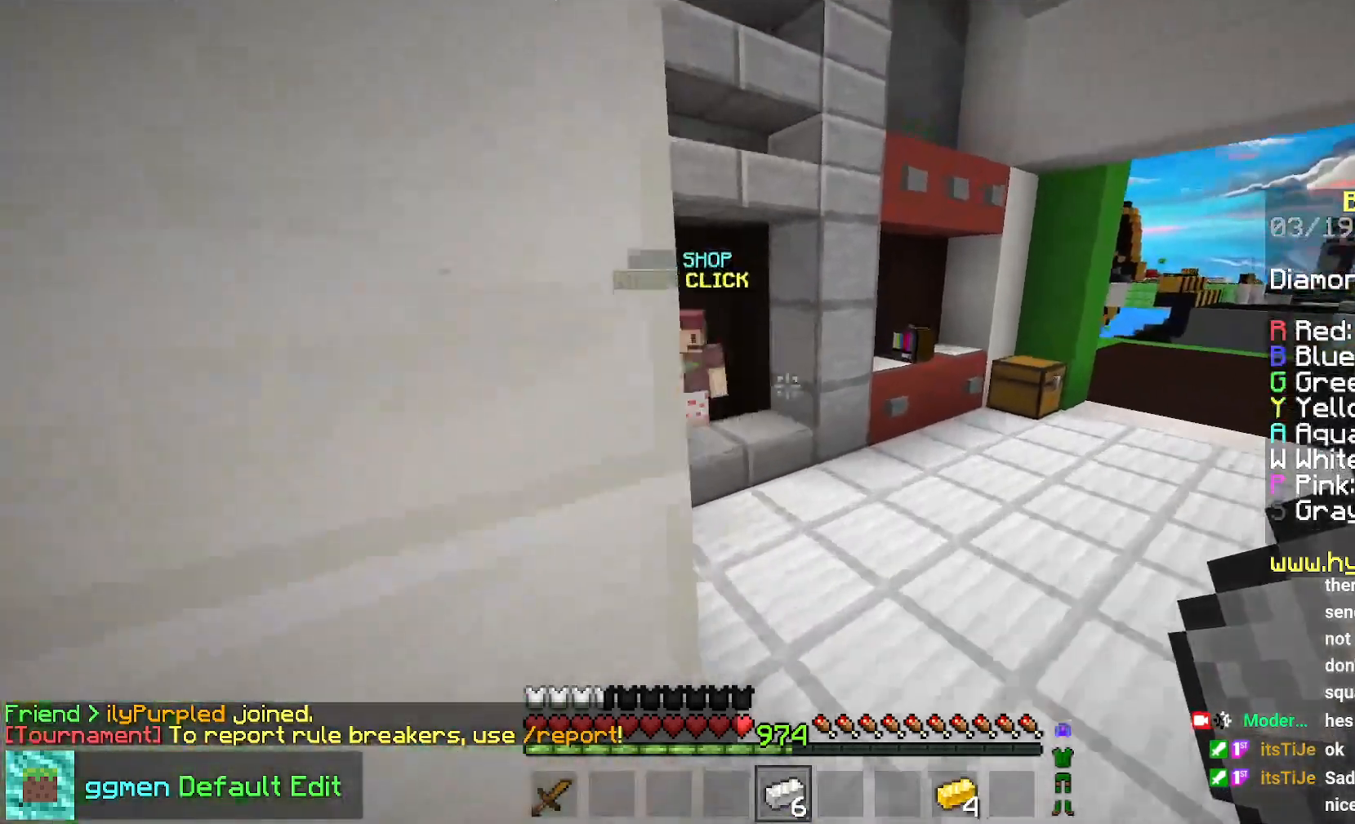
{"keys": ["up"], "mouse": [], "events": []}
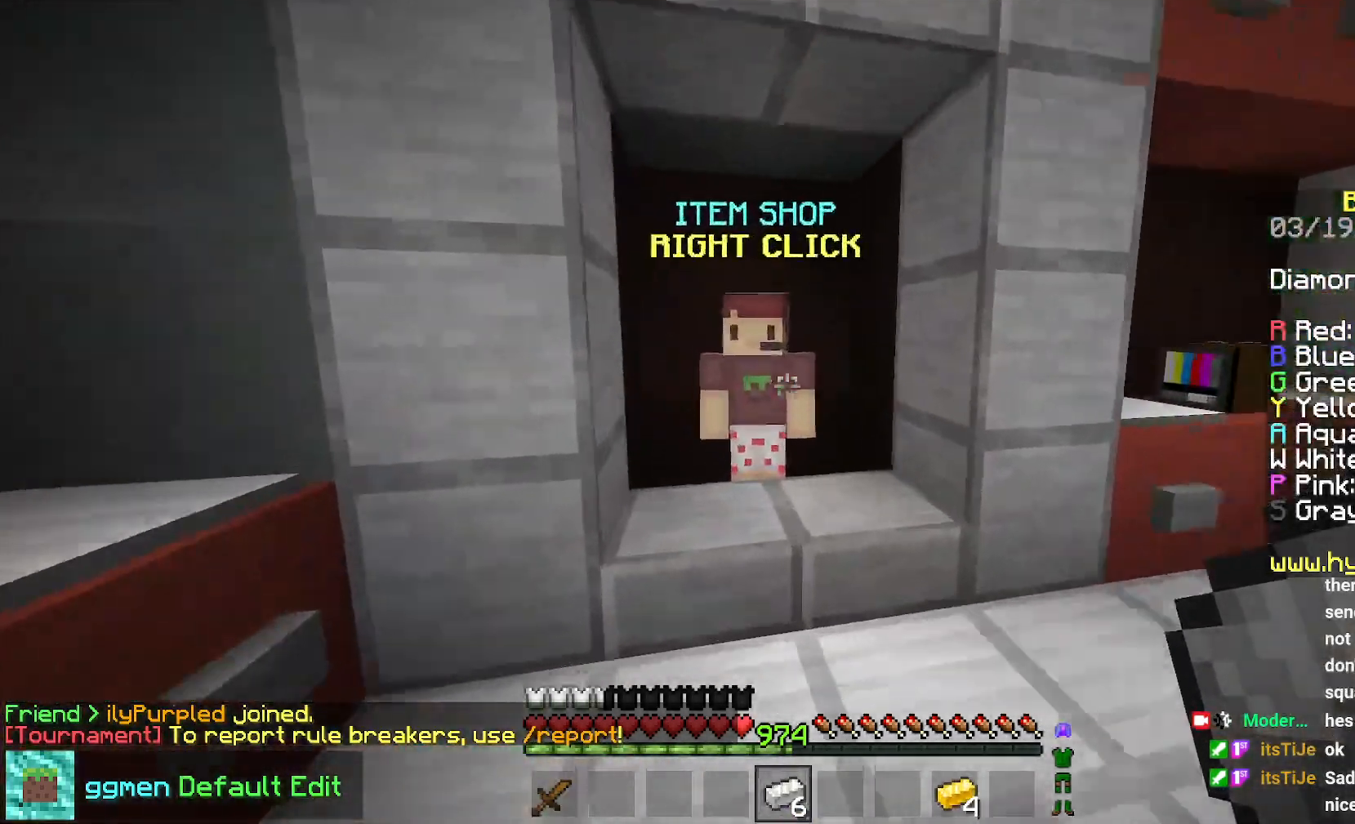
{"keys": [], "mouse": [], "events": [[67, "mouse_right", "down"], [167, "up", "up"], [250, "mouse_right", "up"]]}
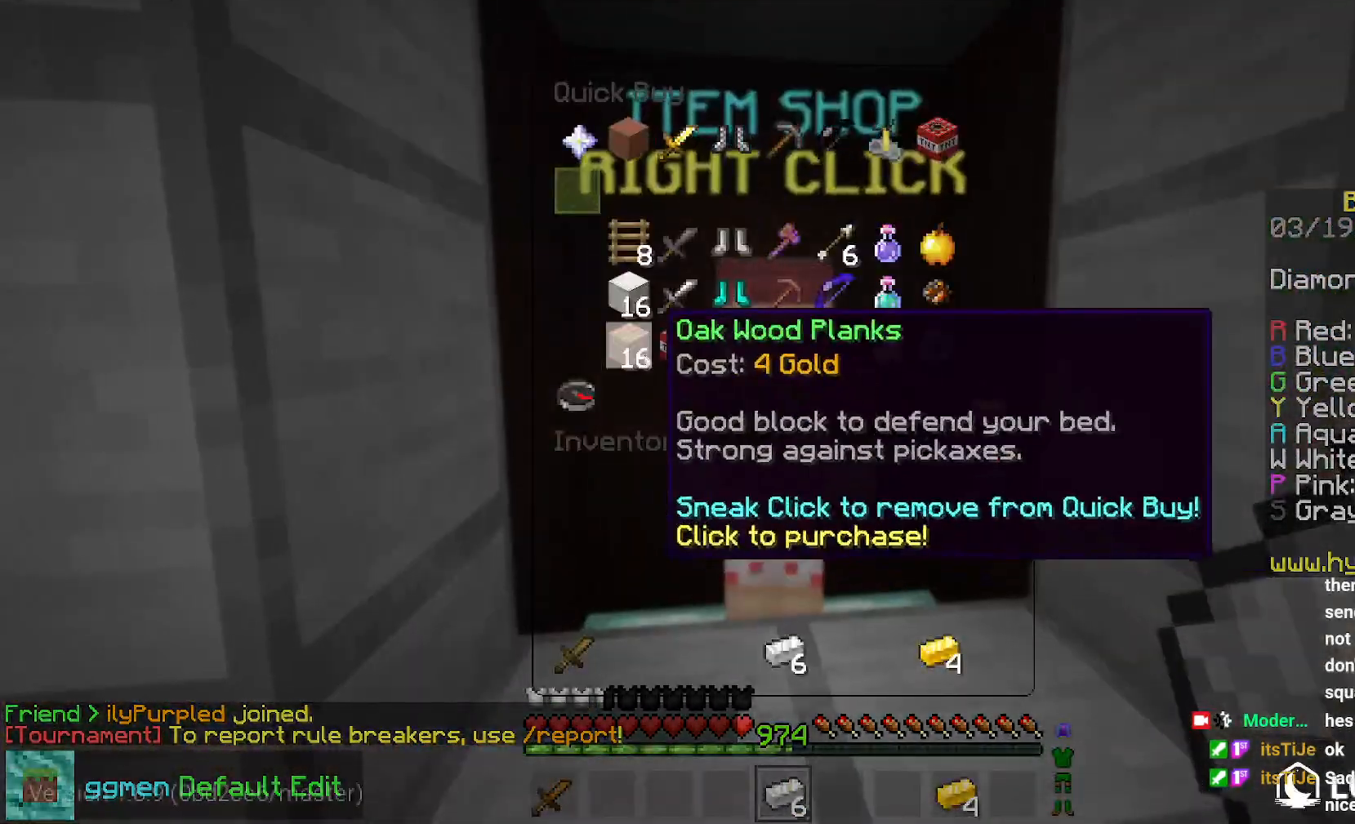
{"keys": ["up"], "mouse": [], "events": [[450, "up", "down"]]}
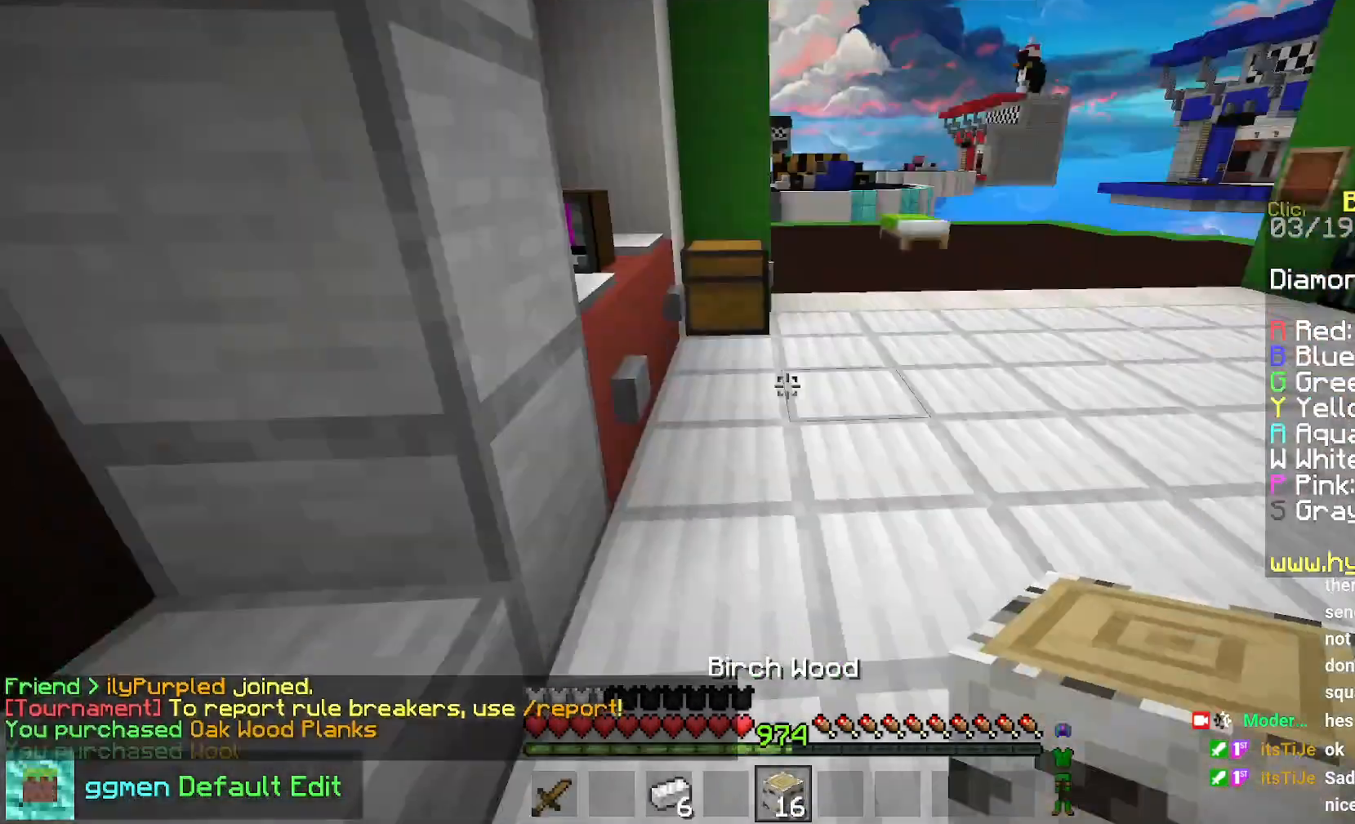
{"keys": ["space", "up"], "mouse": [], "events": [[100, "space", "down"]]}
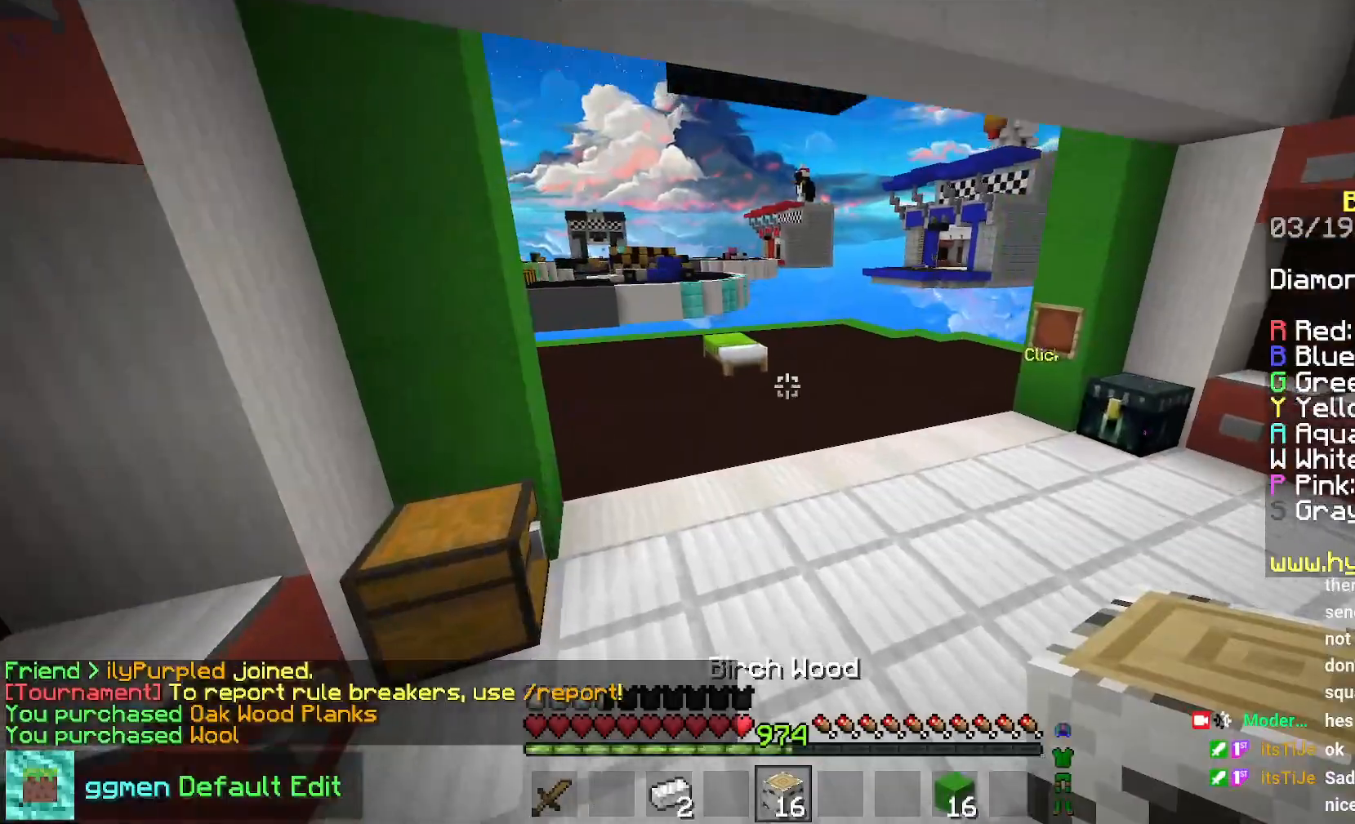
{"keys": ["up"], "mouse": [], "events": [[367, "space", "up"]]}
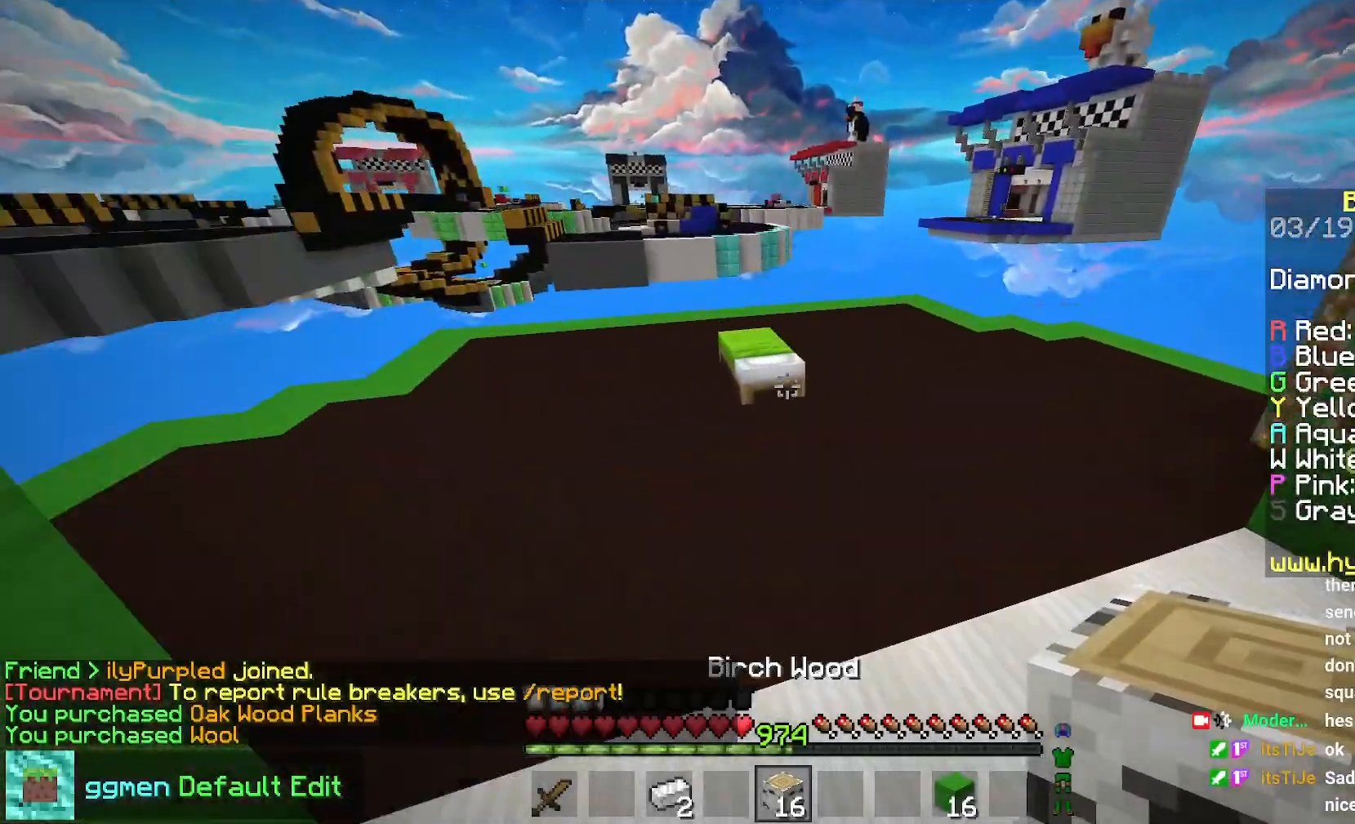
{"keys": ["left", "up"], "mouse": ["right"], "events": [[267, "left", "down"], [284, "mouse_right", "down"], [284, "up", "up"], [434, "up", "down"]]}
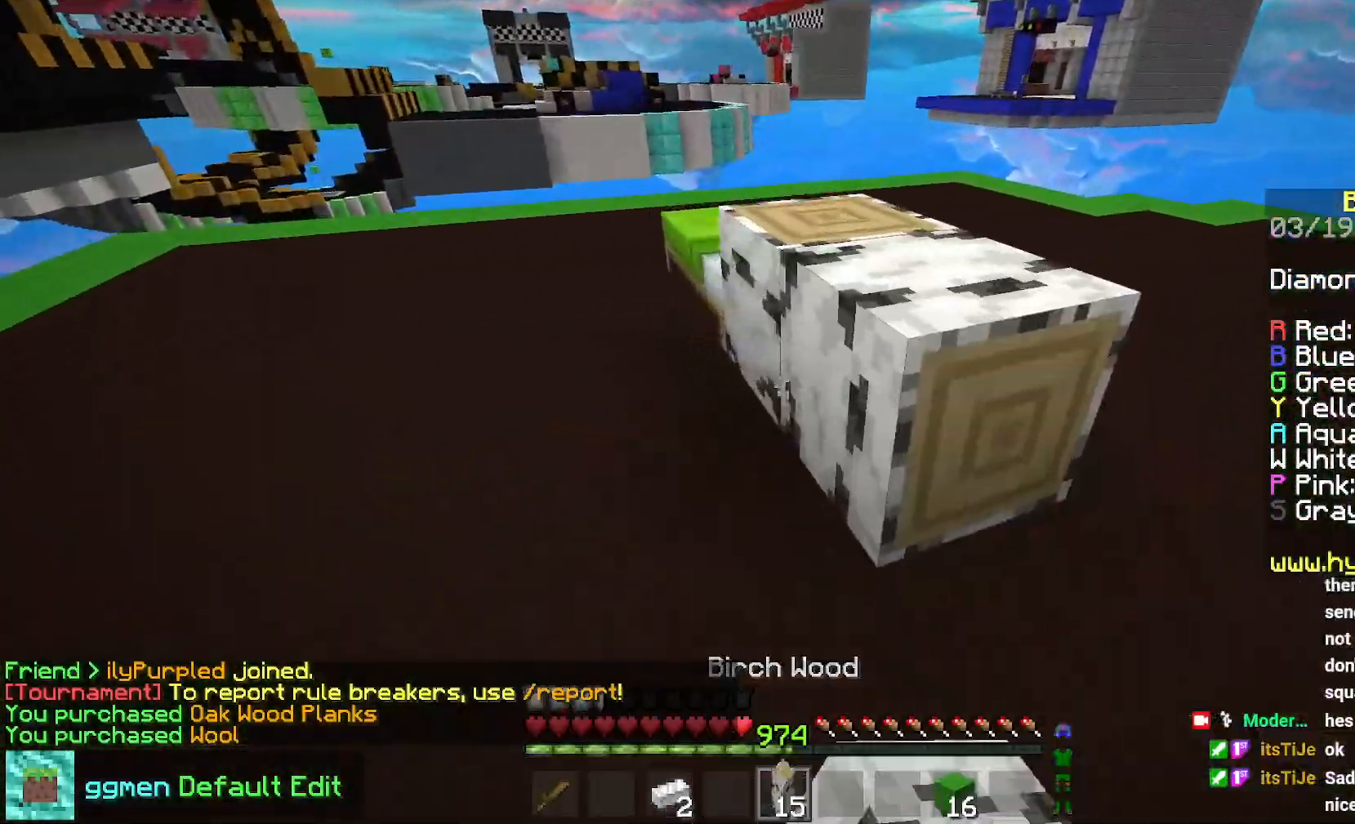
{"keys": ["down", "left"], "mouse": [], "events": [[33, "mouse_right", "up"], [250, "mouse_right", "down"], [333, "mouse_right", "up"], [367, "mouse_right", "down"], [367, "up", "up"], [450, "down", "down"], [467, "mouse_right", "up"]]}
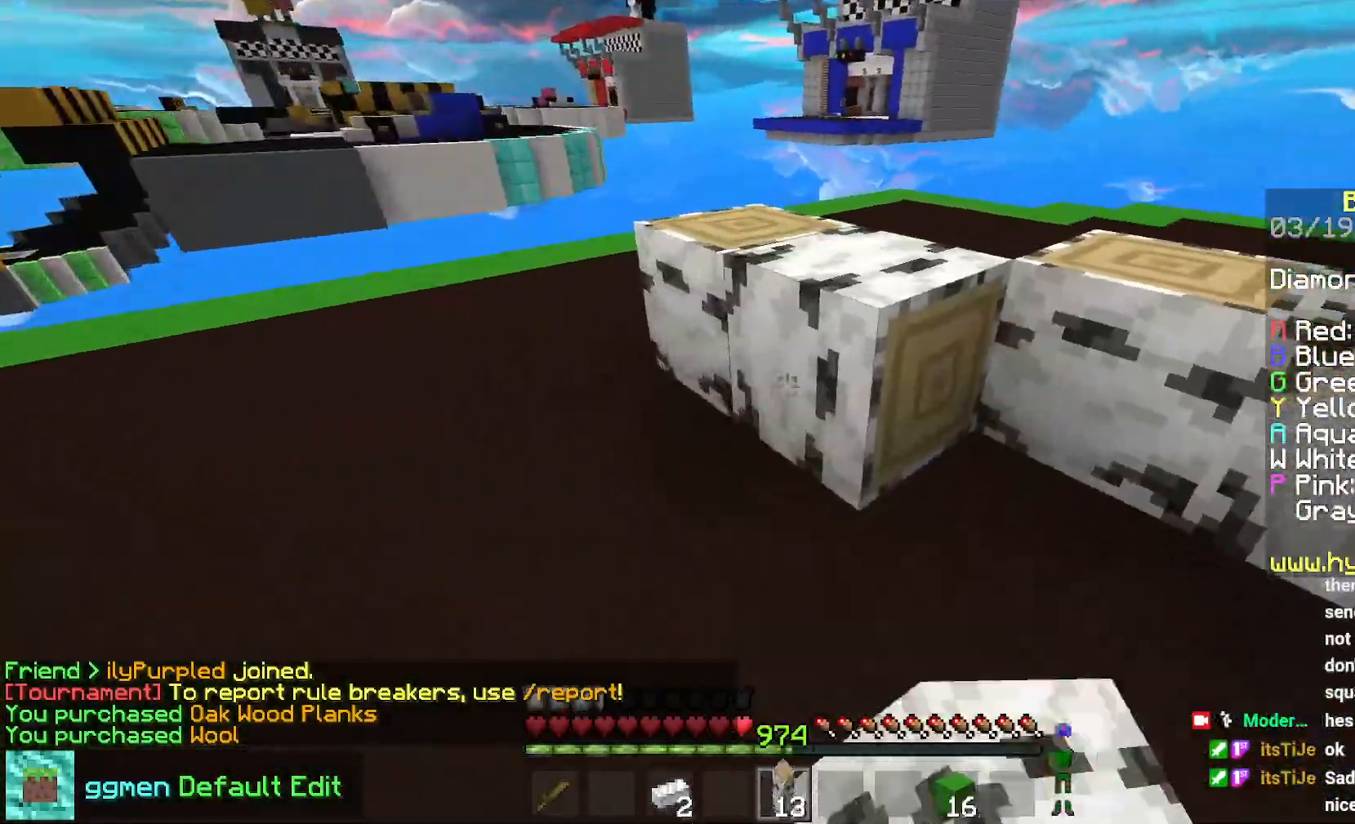
{"keys": ["space", "up"], "mouse": [], "events": [[167, "down", "up"], [167, "mouse_right", "down"], [250, "up", "down"], [317, "left", "up"], [351, "space", "down"], [367, "mouse_right", "up"]]}
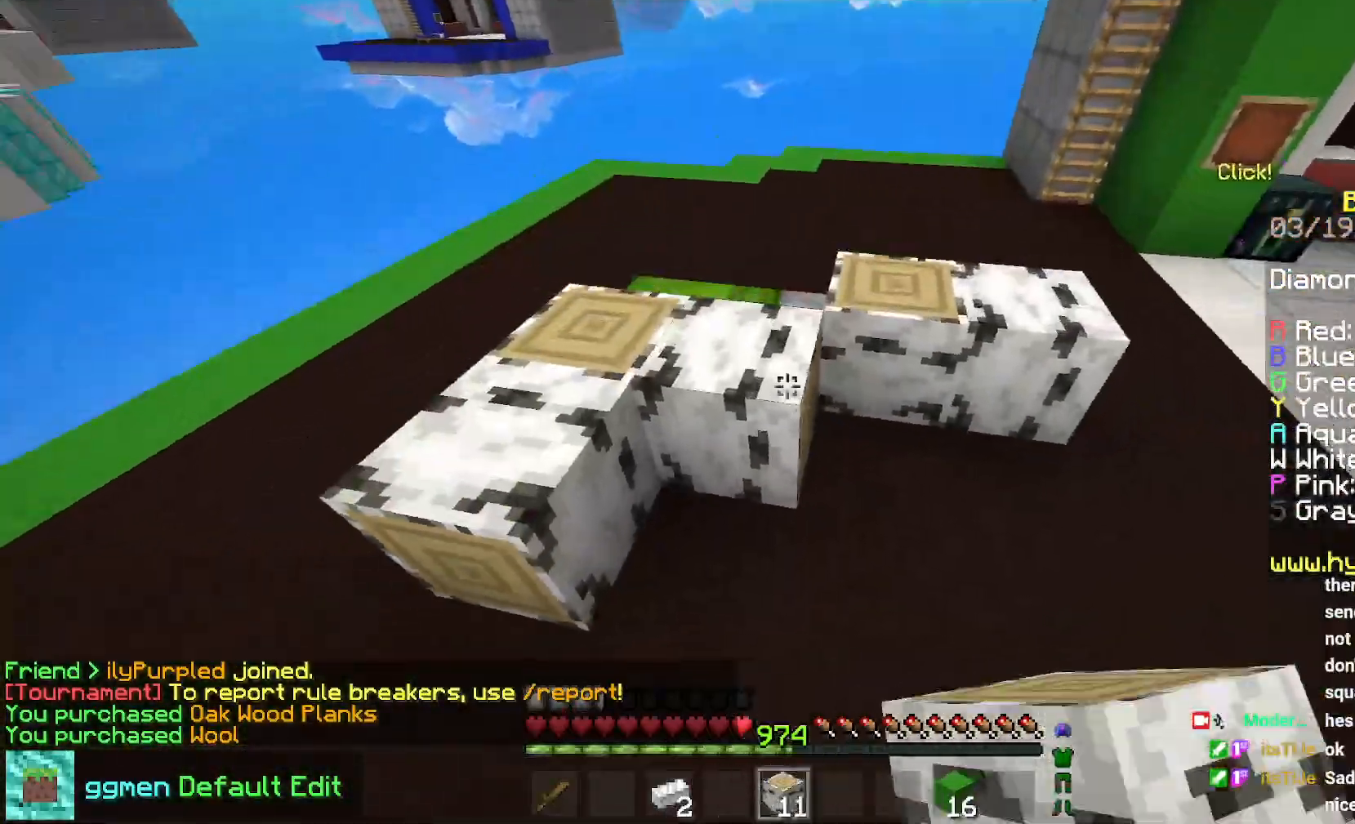
{"keys": [], "mouse": [], "events": [[50, "space", "up"], [83, "left", "down"], [383, "up", "up"], [450, "left", "up"]]}
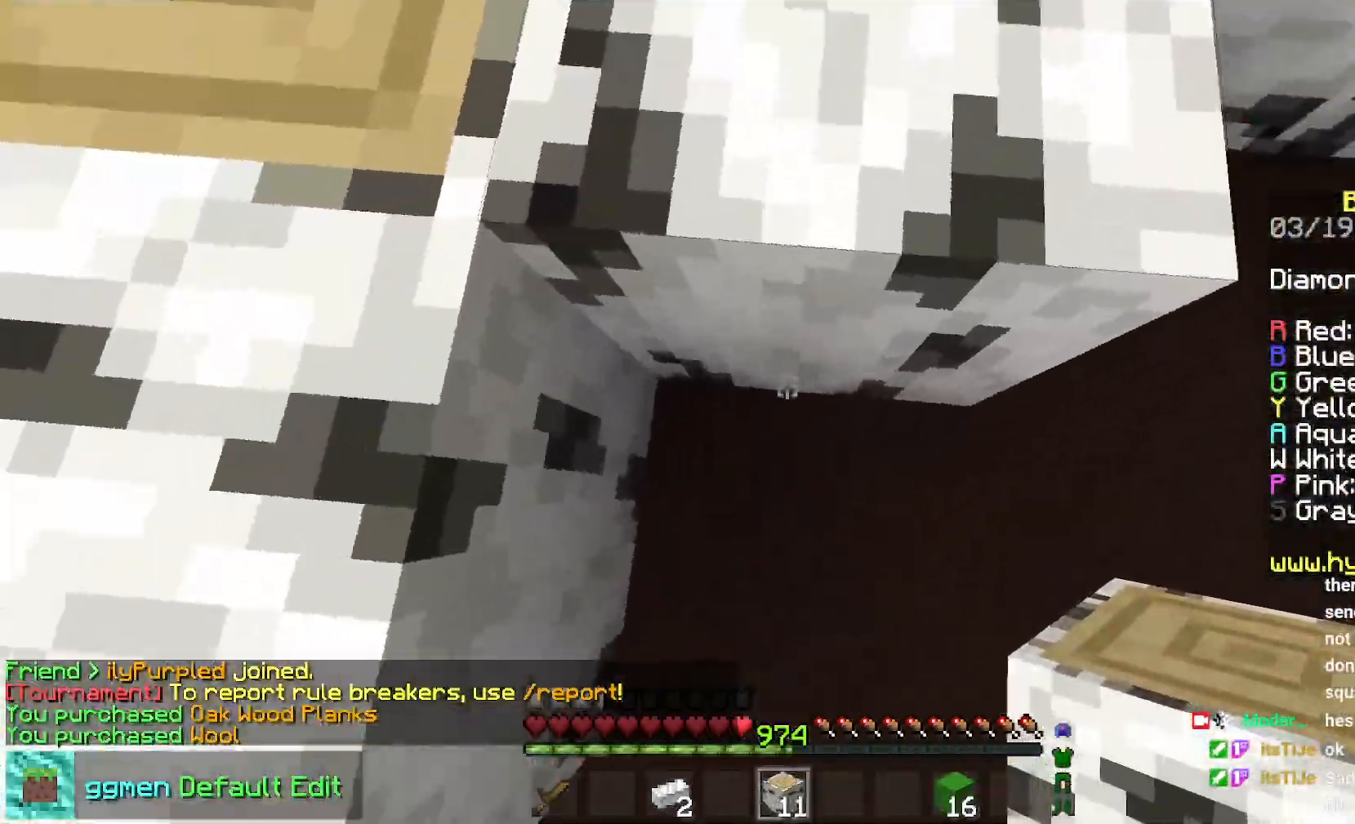
{"keys": ["up"], "mouse": [], "events": [[17, "space", "down"], [184, "mouse_right", "down"], [201, "up", "down"], [251, "space", "up"], [267, "mouse_right", "up"]]}
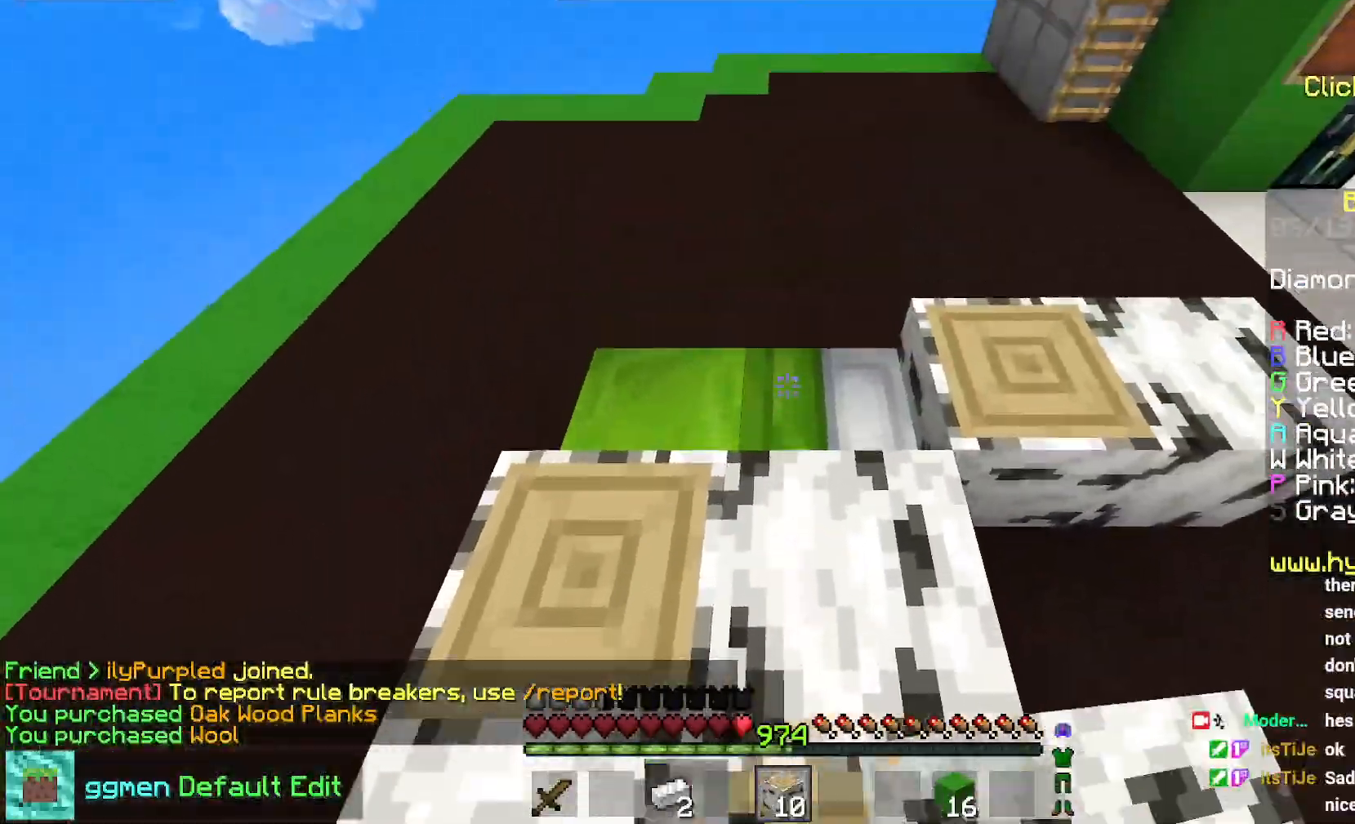
{"keys": ["down", "left"], "mouse": [], "events": [[50, "left", "down"], [200, "up", "up"], [217, "mouse_right", "down"], [434, "down", "down"], [450, "mouse_right", "up"]]}
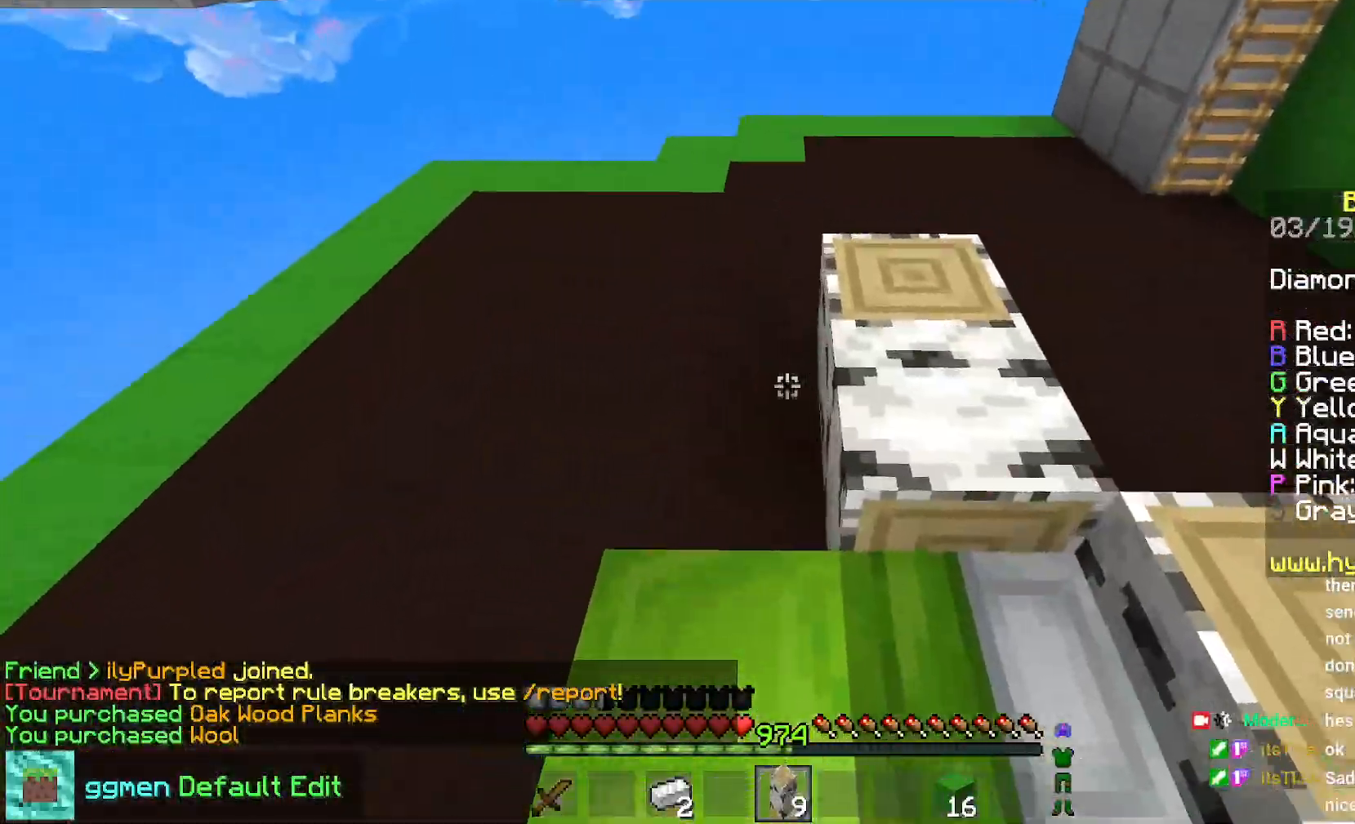
{"keys": ["left"], "mouse": [], "events": [[67, "mouse_right", "down"], [117, "down", "up"], [234, "right", "down"], [284, "mouse_right", "up"], [384, "left", "up"], [484, "left", "down"], [501, "right", "up"]]}
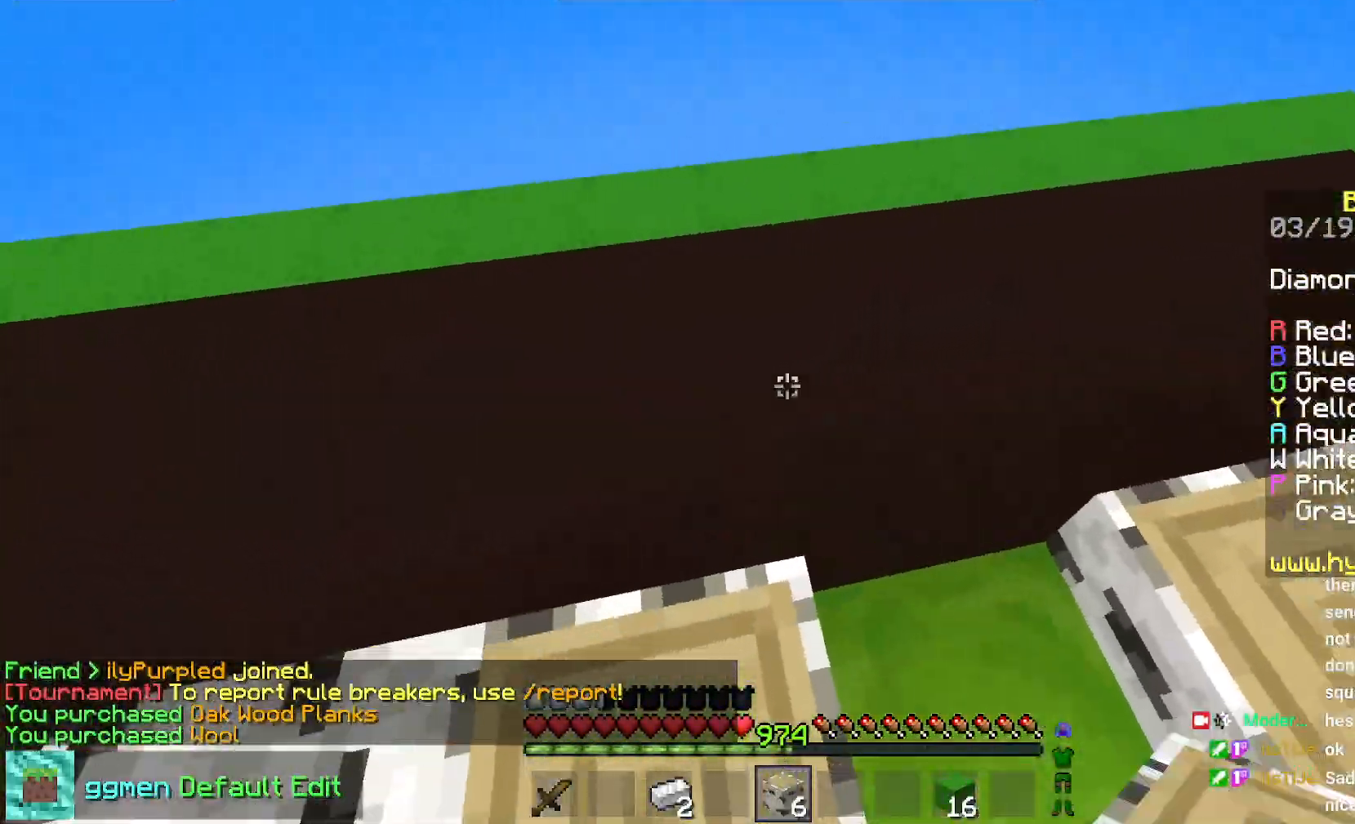
{"keys": ["left"], "mouse": ["right"], "events": [[17, "mouse_right", "down"], [117, "mouse_right", "up"], [133, "down", "down"], [150, "mouse_right", "down"], [250, "mouse_right", "up"], [434, "mouse_right", "down"], [484, "down", "up"]]}
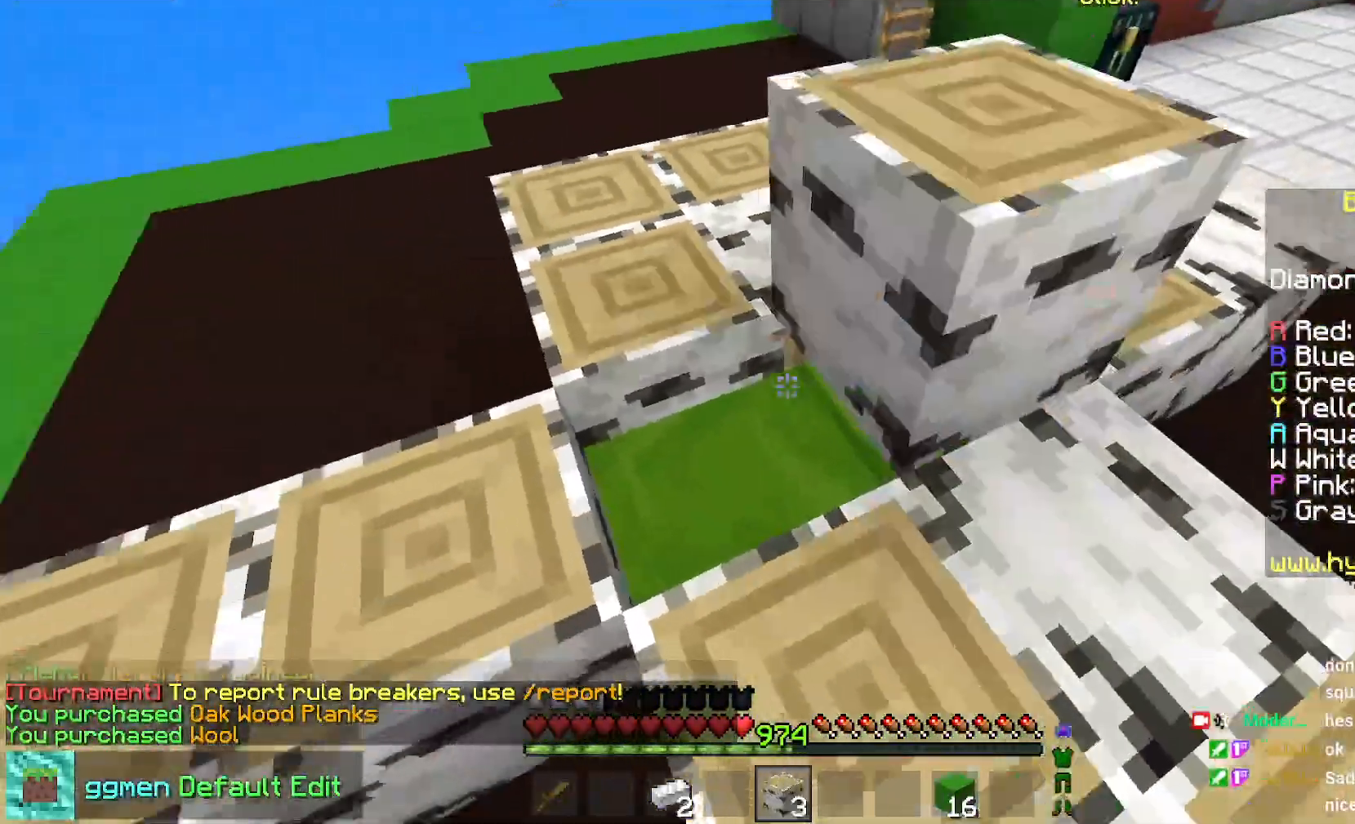
{"keys": ["down"], "mouse": ["right"], "events": [[34, "left", "up"], [67, "right", "down"], [84, "up", "down"], [167, "mouse_right", "up"], [184, "left", "down"], [234, "right", "up"], [267, "up", "up"], [334, "left", "up"], [334, "mouse_right", "down"], [351, "down", "down"]]}
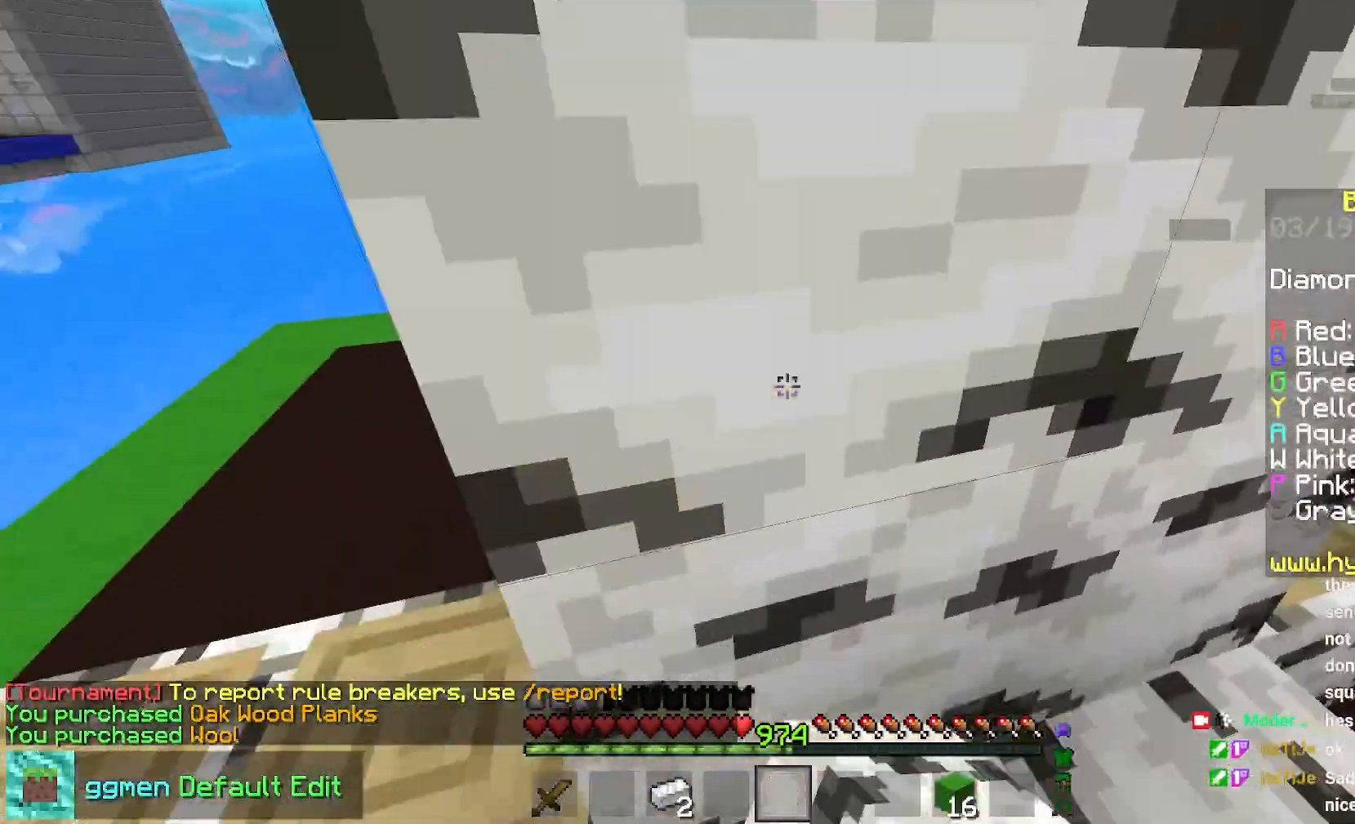
{"keys": ["down", "left"], "mouse": ["right"], "events": [[83, "mouse_right", "up"], [234, "left", "down"], [417, "mouse_right", "down"]]}
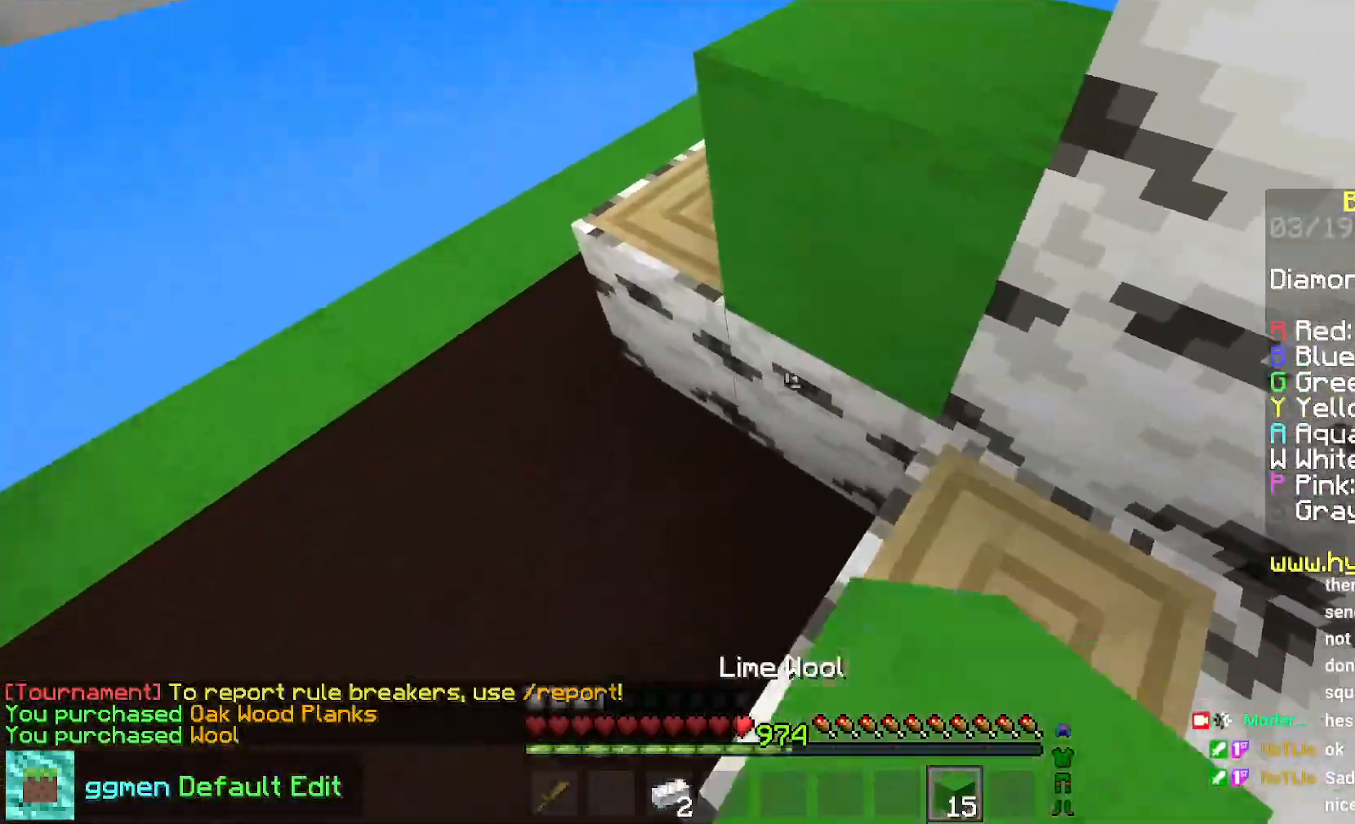
{"keys": ["space", "up"], "mouse": ["right"], "events": [[34, "right", "down"], [67, "left", "up"], [134, "mouse_right", "up"], [217, "down", "up"], [317, "mouse_right", "down"], [368, "right", "up"], [368, "up", "down"], [501, "space", "down"]]}
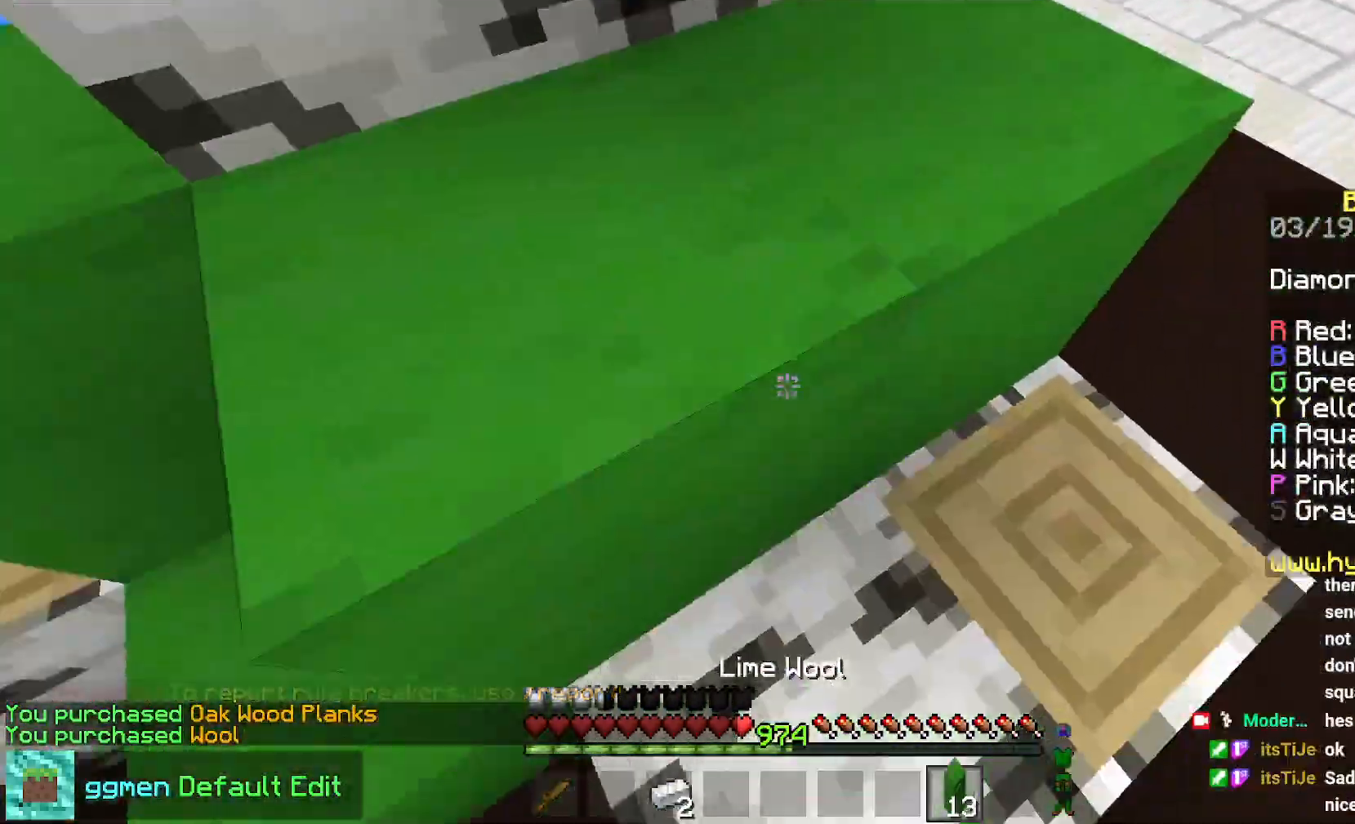
{"keys": ["up"], "mouse": [], "events": [[33, "mouse_right", "up"], [200, "space", "up"]]}
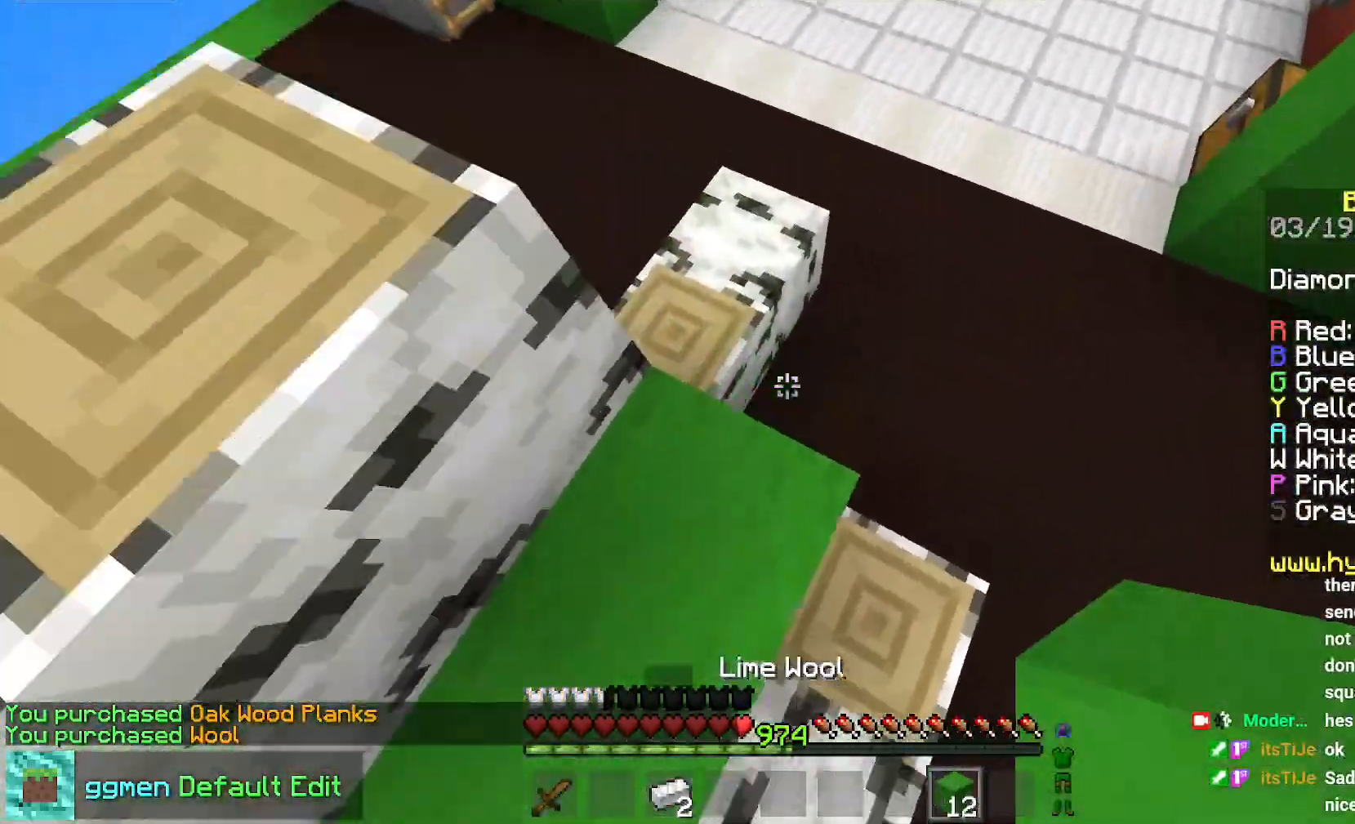
{"keys": ["up"], "mouse": [], "events": [[51, "left", "down"], [51, "mouse_right", "down"], [134, "mouse_right", "up"], [201, "mouse_right", "down"], [251, "left", "up"], [301, "mouse_right", "up"]]}
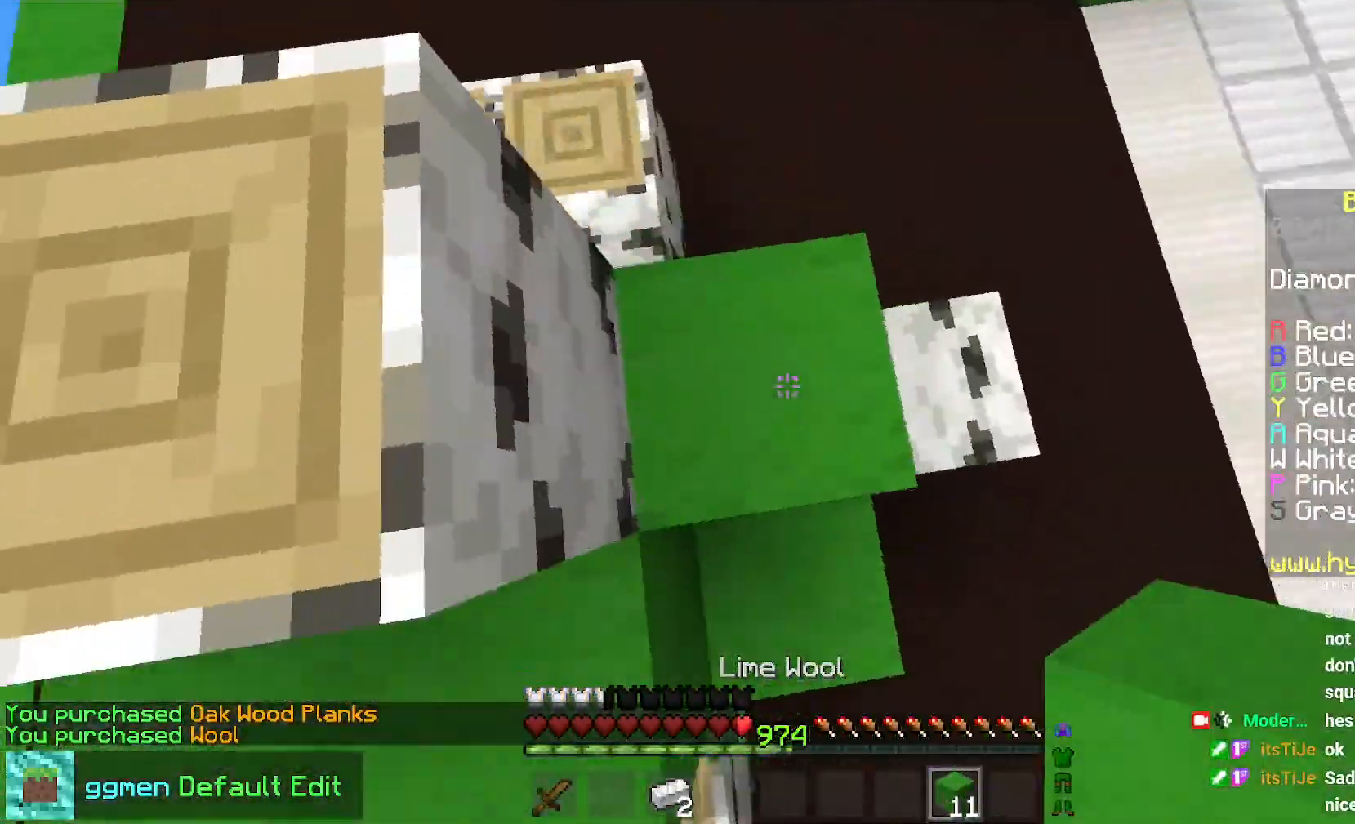
{"keys": ["left", "space", "up"], "mouse": [], "events": [[234, "mouse_right", "down"], [250, "up", "up"], [284, "left", "down"], [300, "mouse_right", "up"], [317, "up", "down"], [400, "space", "down"]]}
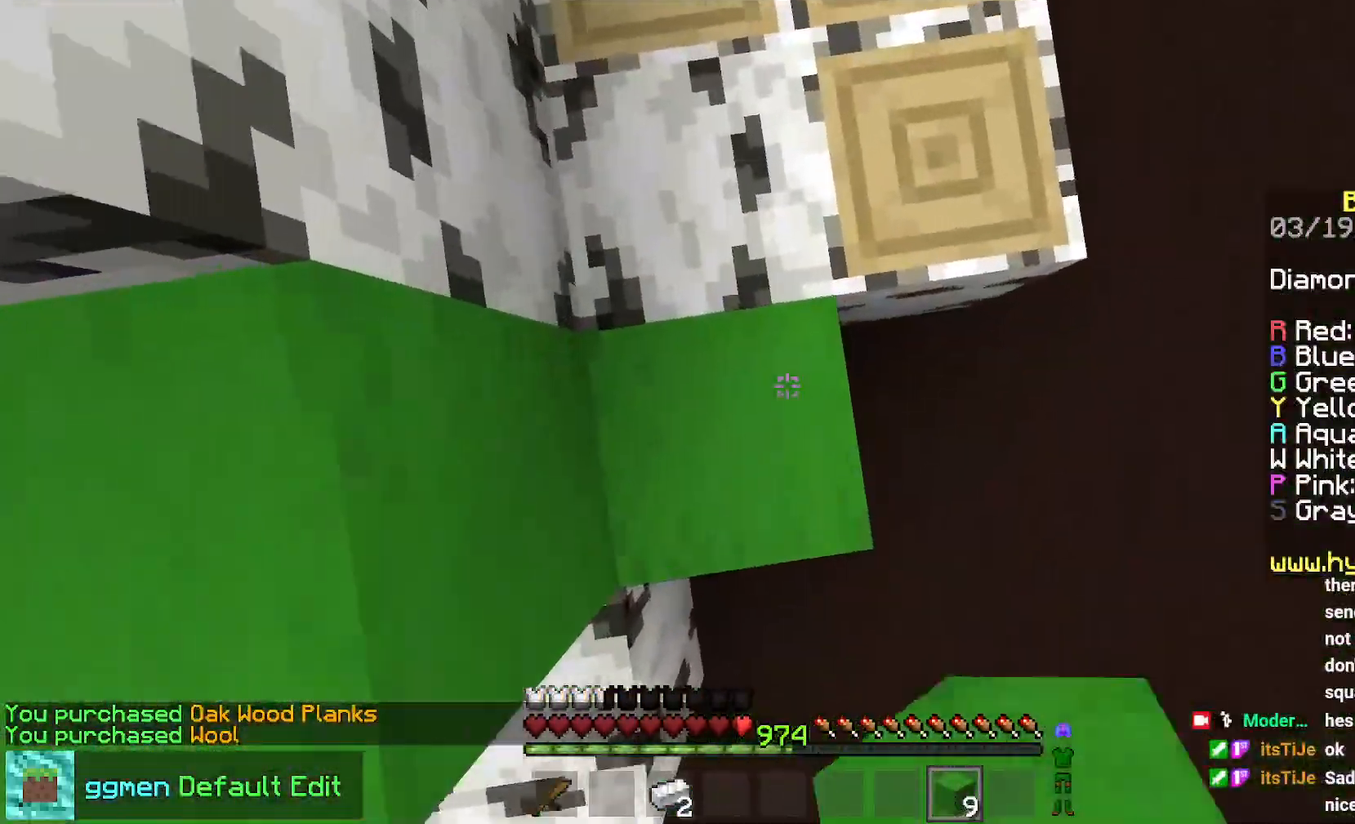
{"keys": ["down"], "mouse": ["right"], "events": [[84, "left", "up"], [101, "space", "up"], [167, "mouse_right", "down"], [384, "up", "up"], [434, "down", "down"]]}
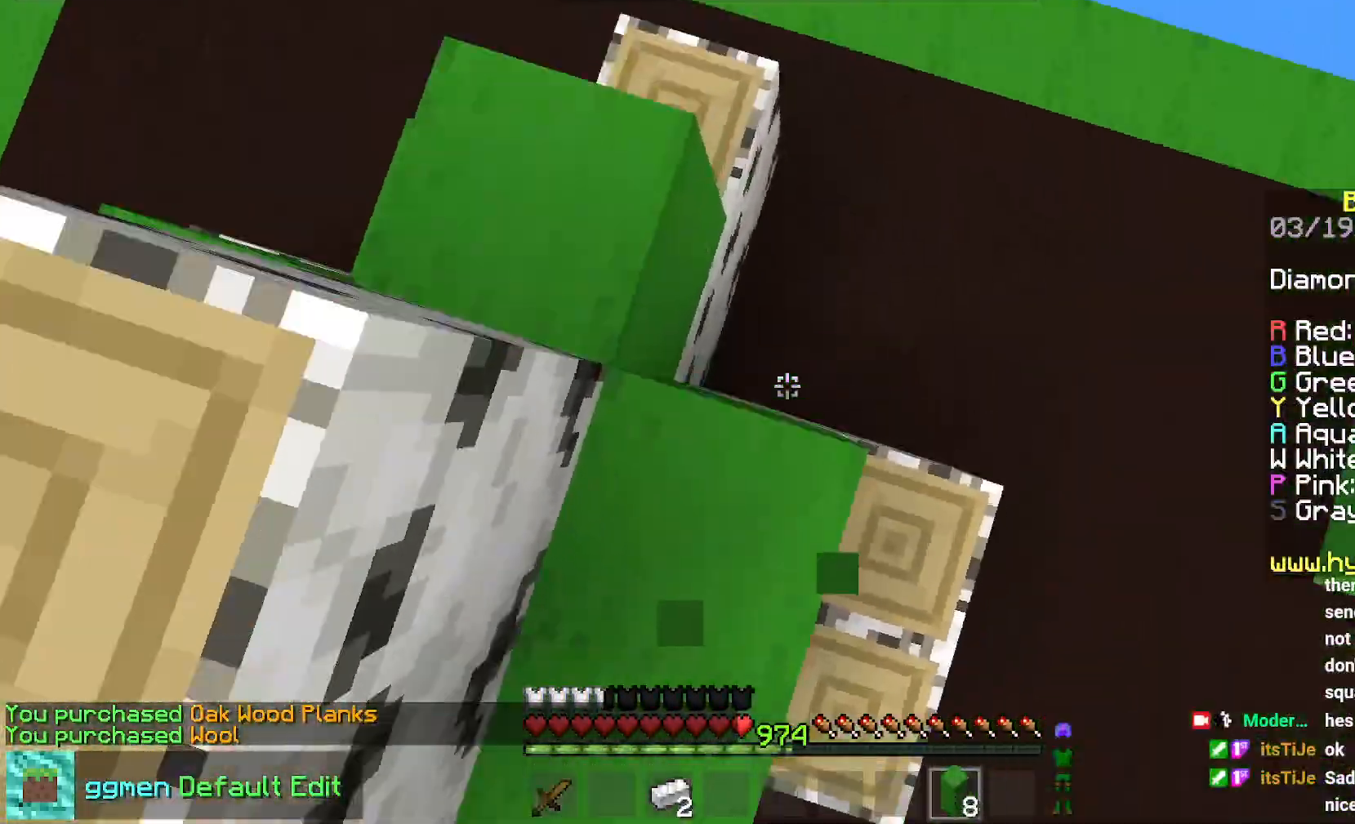
{"keys": ["space", "up"], "mouse": [], "events": [[33, "left", "down"], [83, "down", "up"], [83, "mouse_right", "up"], [117, "up", "down"], [250, "space", "down"], [284, "left", "up"]]}
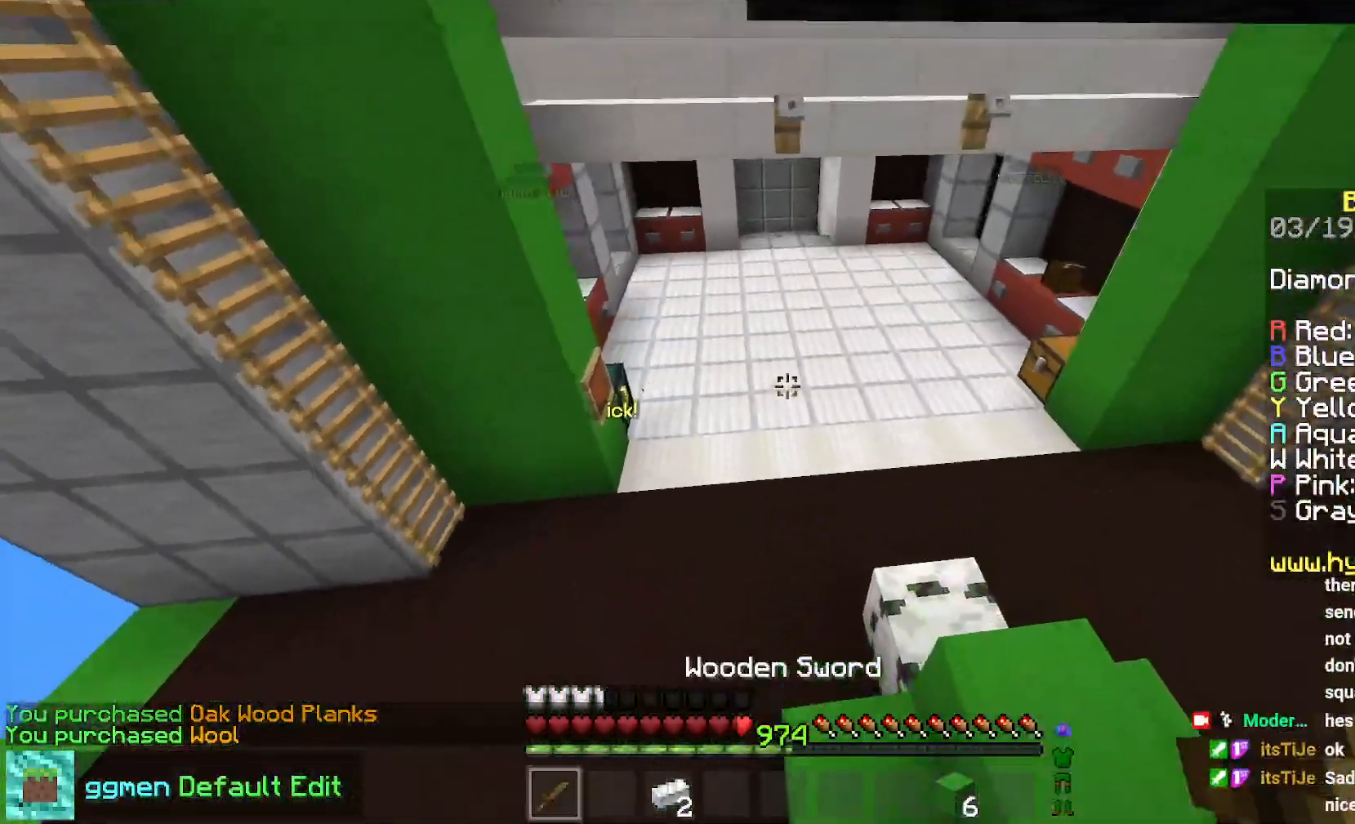
{"keys": ["space", "up"], "mouse": [], "events": []}
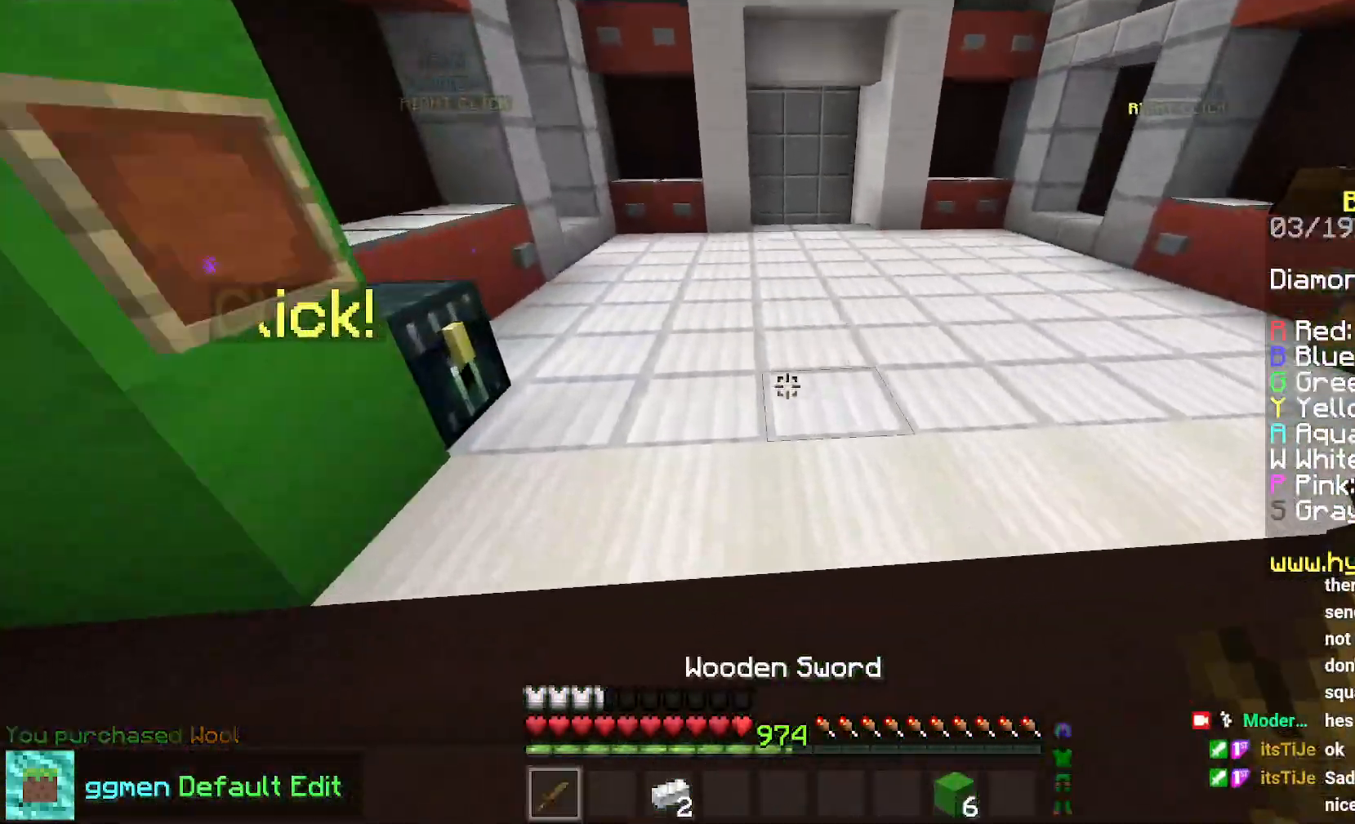
{"keys": ["space", "up"], "mouse": [], "events": []}